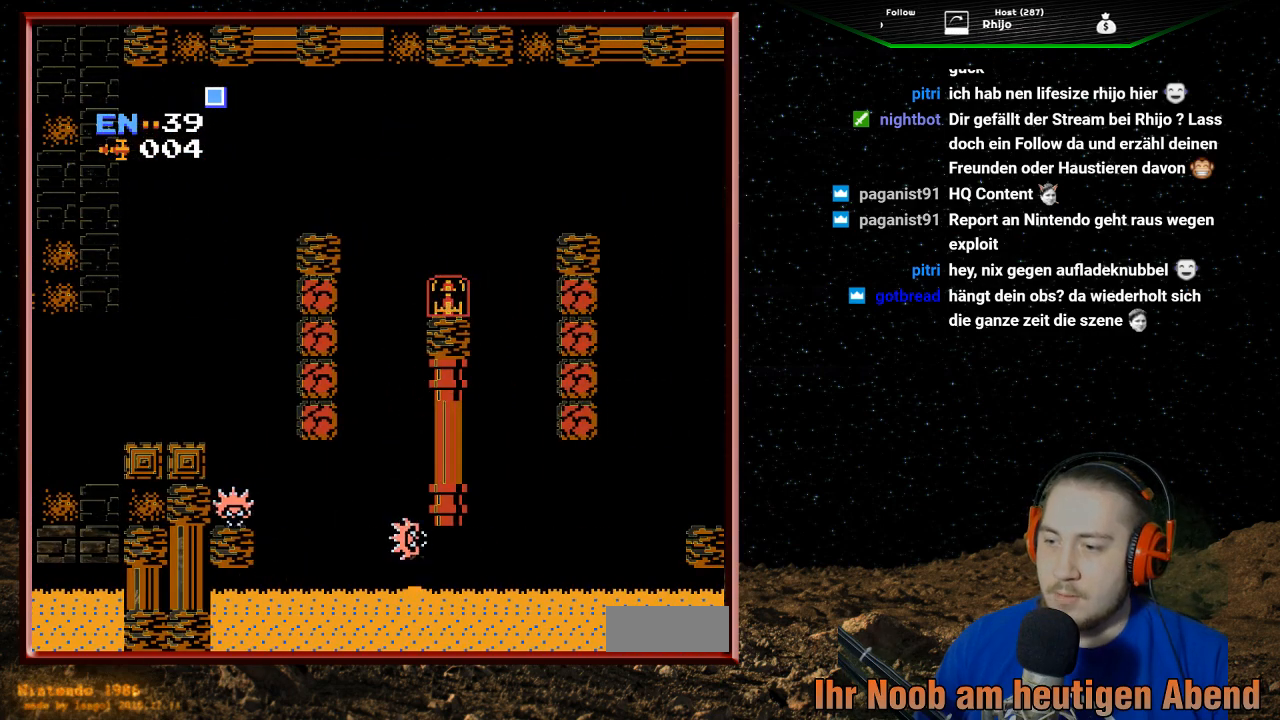
Gameplay with a controller (Nintendo layout); each line is a JSON object with the inputs held at the frame after it. "events" lists button and stick changes between this image and that frame as [ms after this image, input, new state], when the widget could be followed in between. Not read: L3 R3.
{"buttons": ["DPAD_LEFT"], "events": [[200, "A", "up"]]}
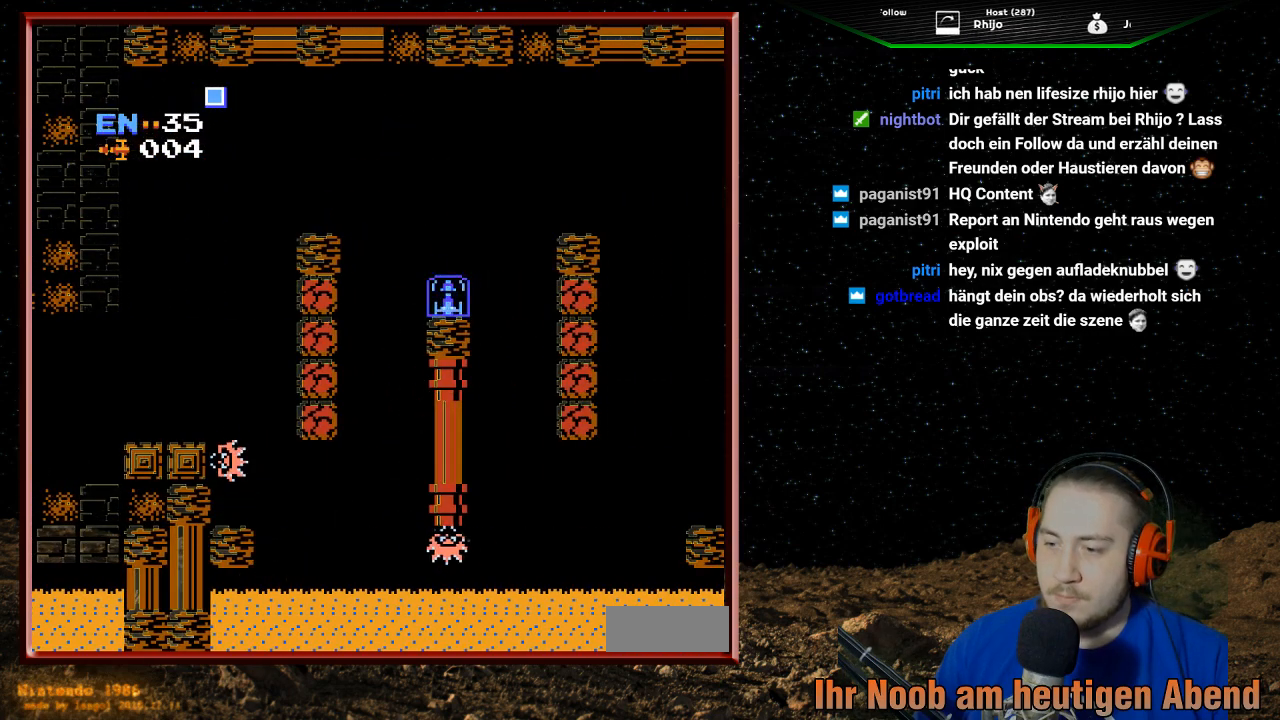
{"buttons": ["DPAD_LEFT"], "events": []}
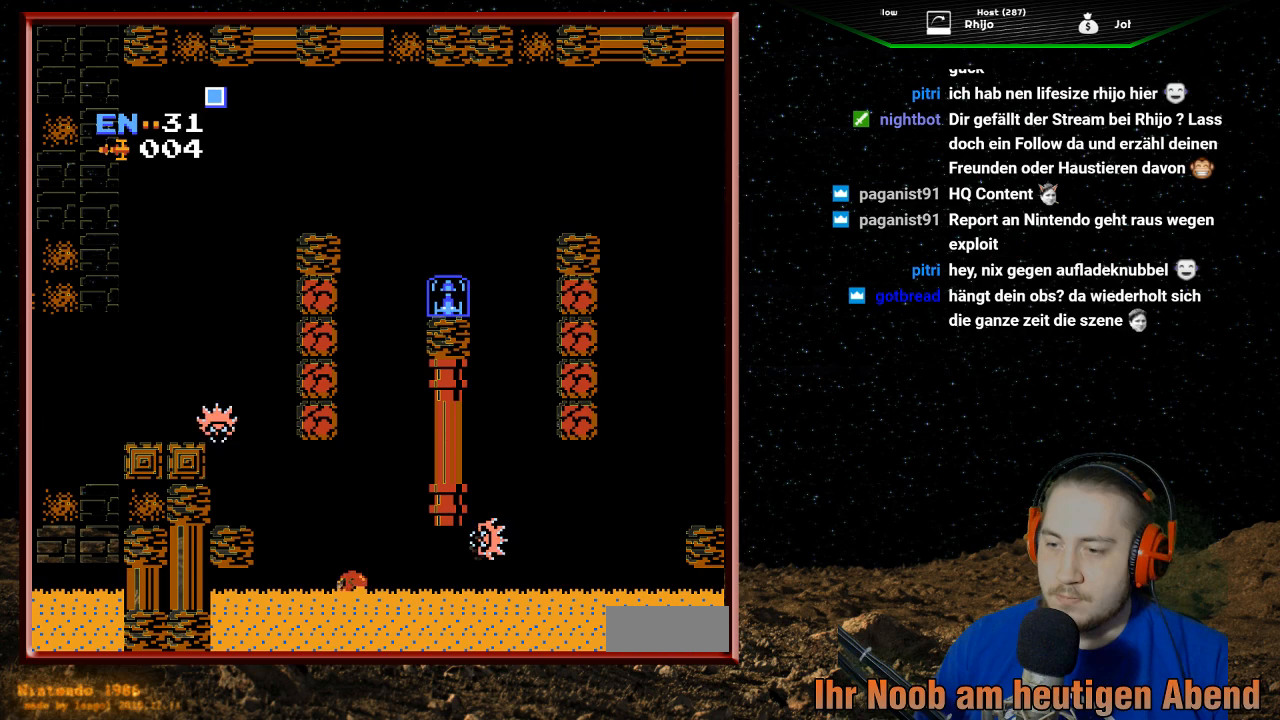
{"buttons": ["A", "DPAD_LEFT"], "events": [[400, "A", "down"]]}
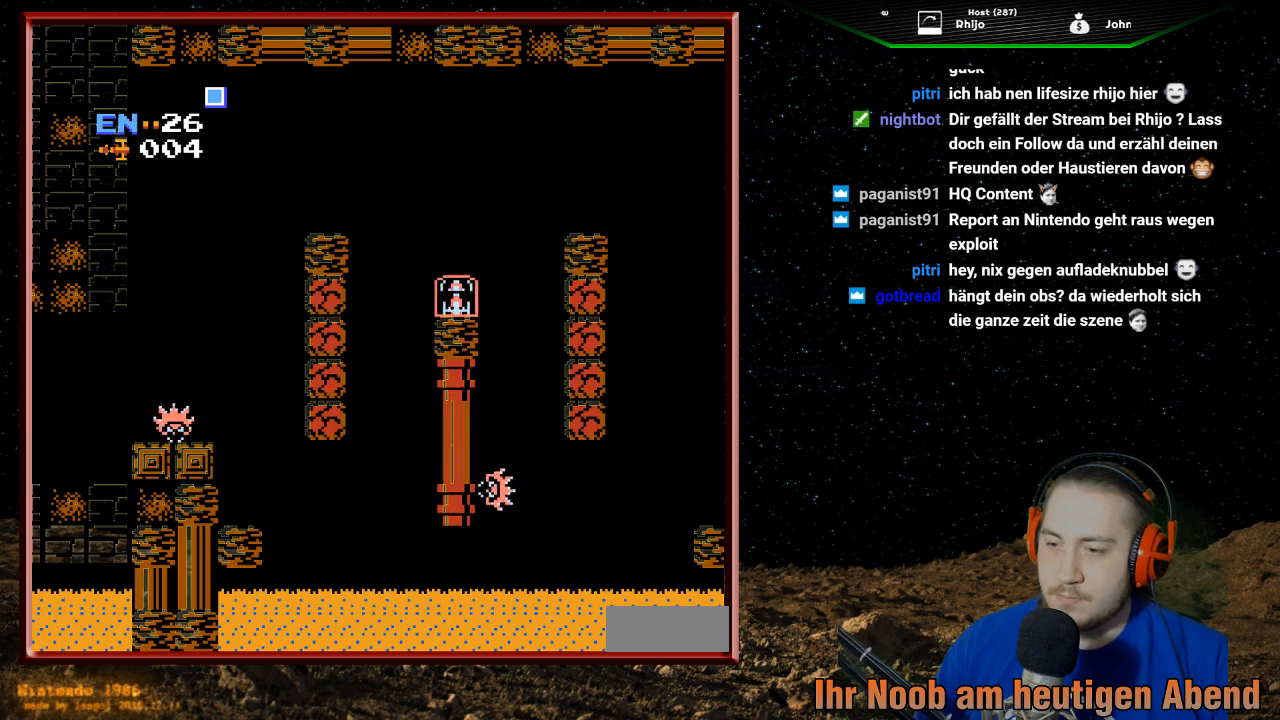
{"buttons": ["A", "DPAD_LEFT"], "events": []}
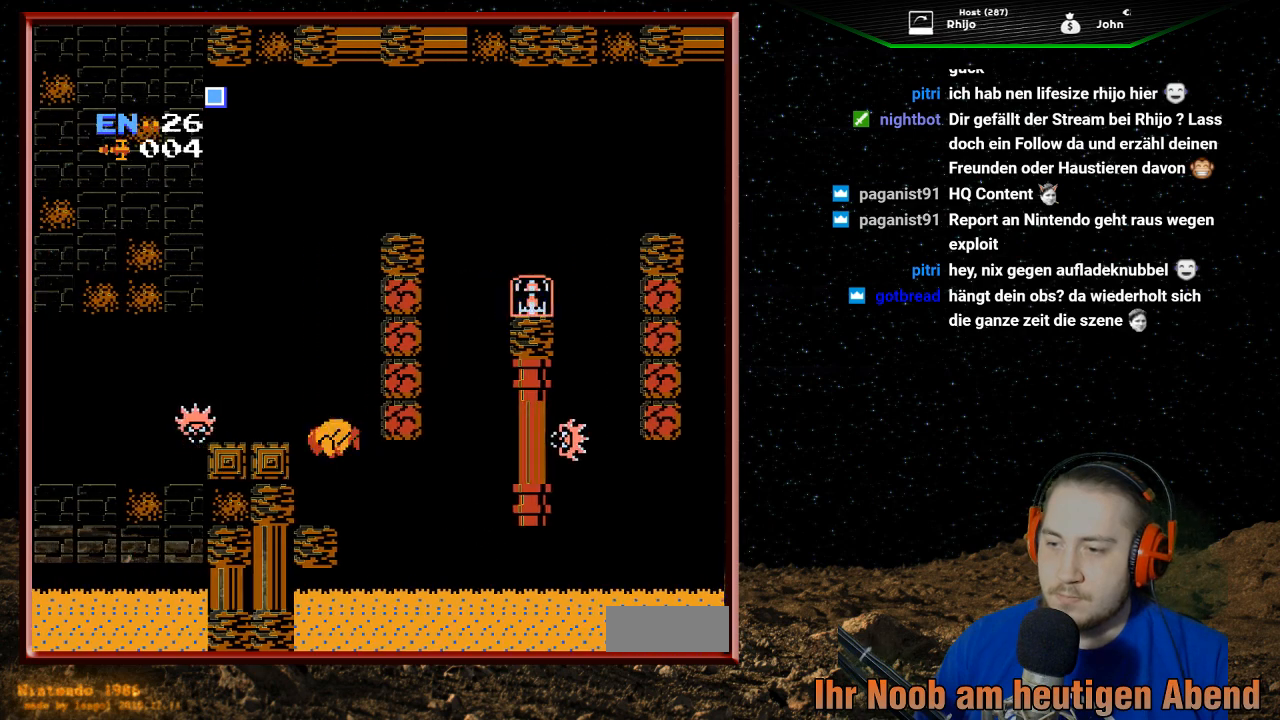
{"buttons": ["DPAD_LEFT"], "events": [[167, "A", "up"]]}
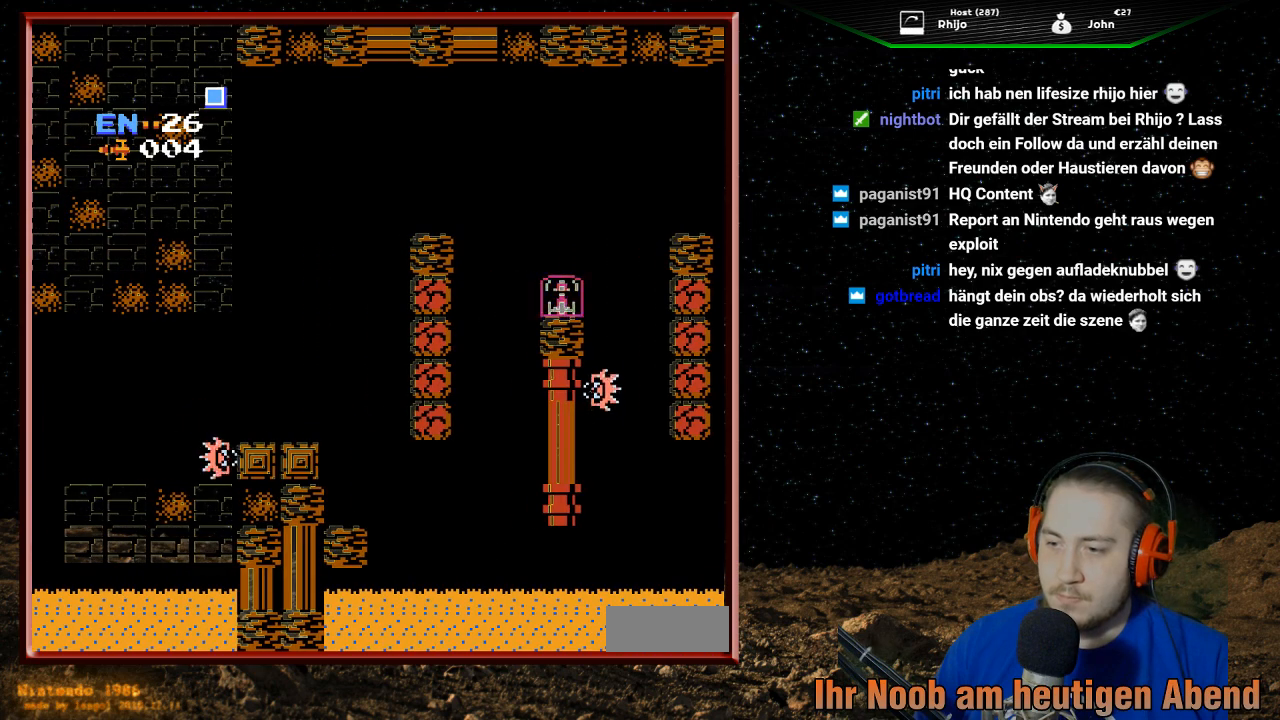
{"buttons": ["A", "DPAD_LEFT"], "events": [[100, "DPAD_LEFT", "up"], [267, "A", "down"], [467, "DPAD_LEFT", "down"]]}
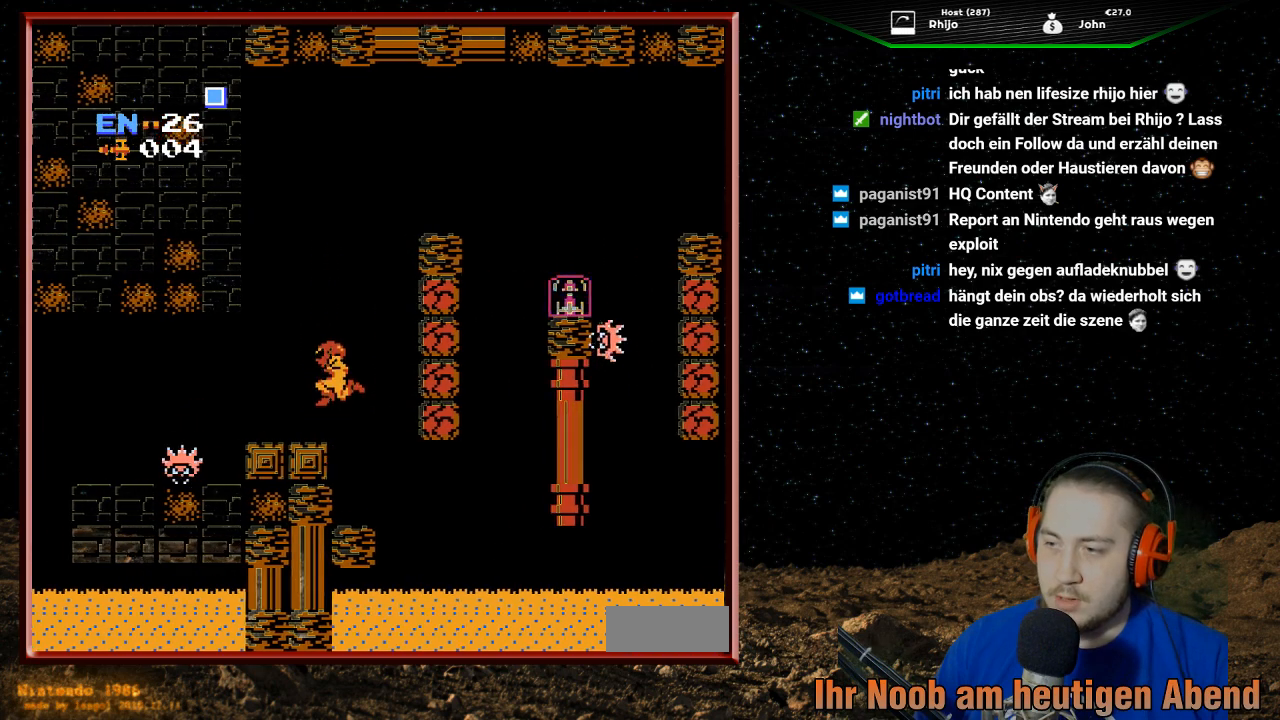
{"buttons": ["DPAD_RIGHT"], "events": [[33, "A", "up"], [300, "DPAD_LEFT", "up"], [500, "DPAD_RIGHT", "down"]]}
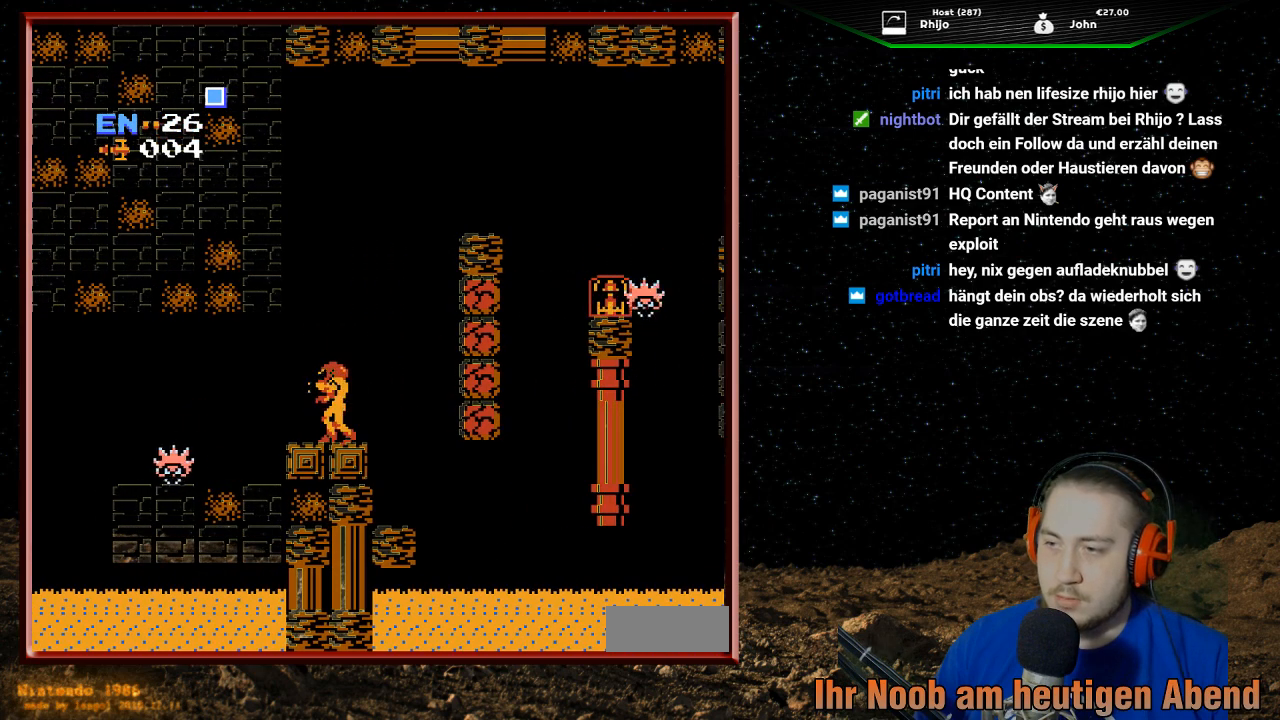
{"buttons": ["A", "DPAD_RIGHT"], "events": [[133, "A", "down"]]}
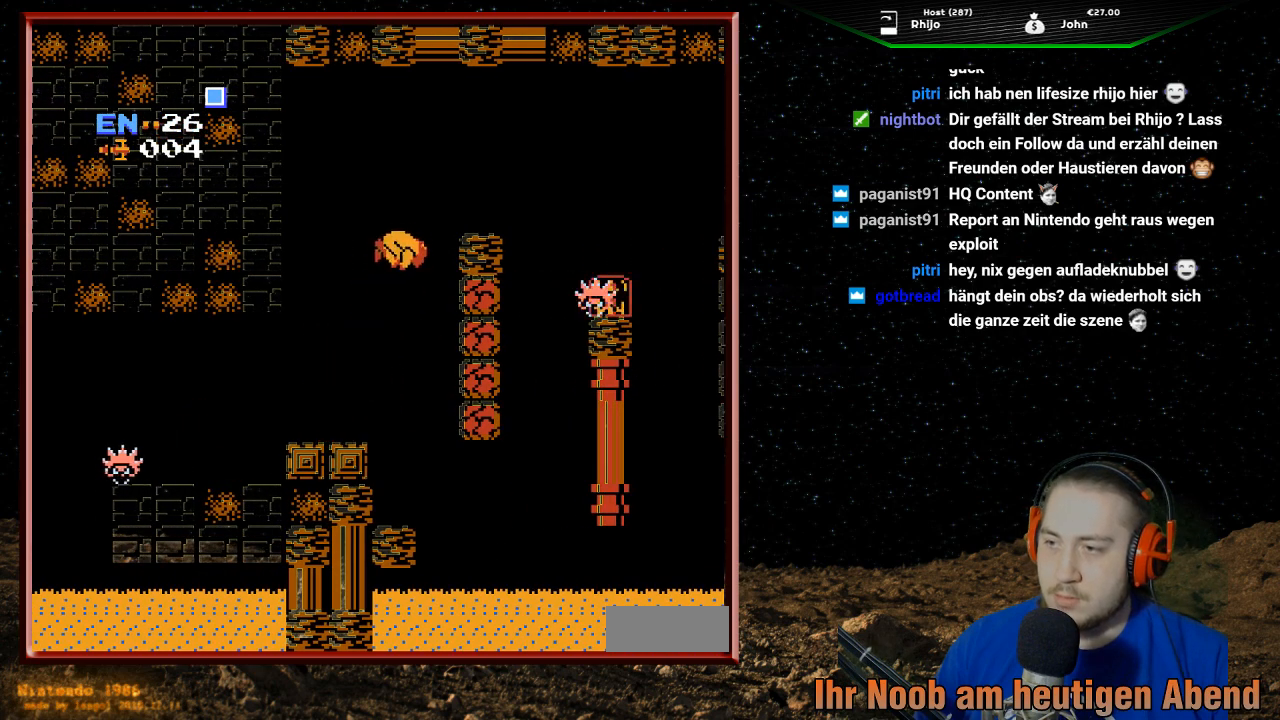
{"buttons": [], "events": [[333, "DPAD_RIGHT", "up"], [367, "A", "up"]]}
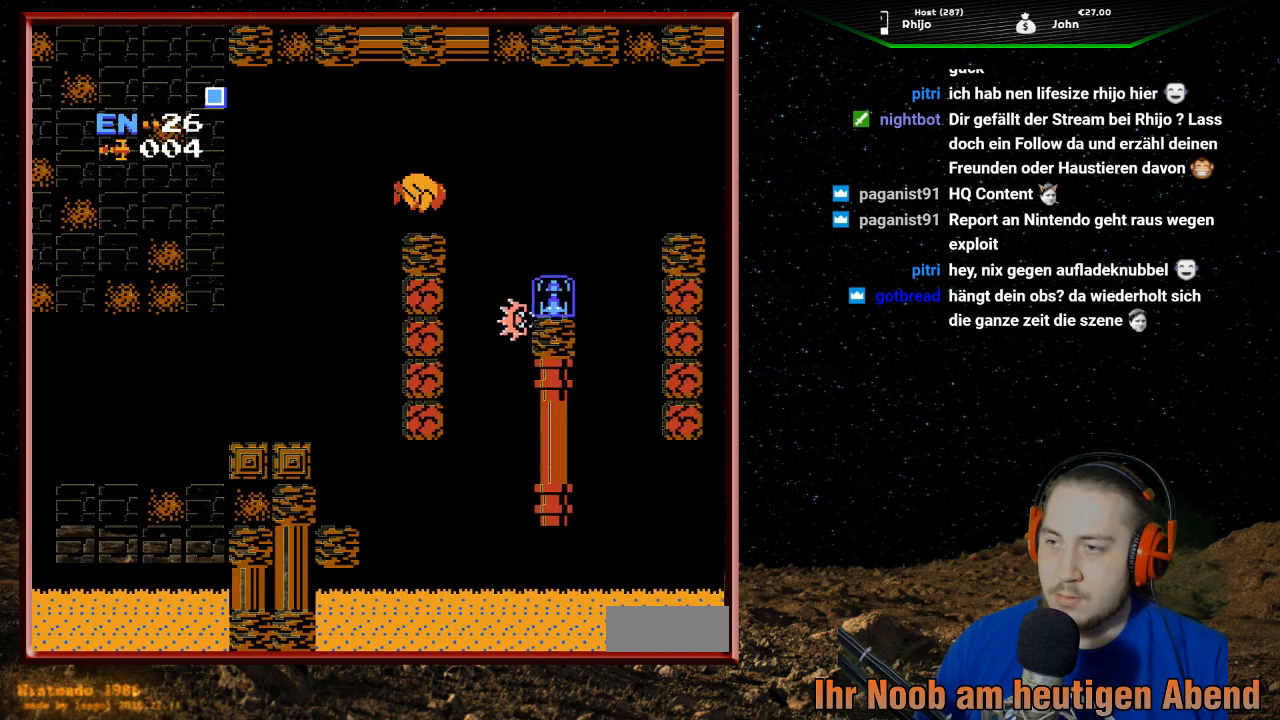
{"buttons": ["A", "DPAD_RIGHT"], "events": [[400, "DPAD_RIGHT", "down"], [500, "A", "down"]]}
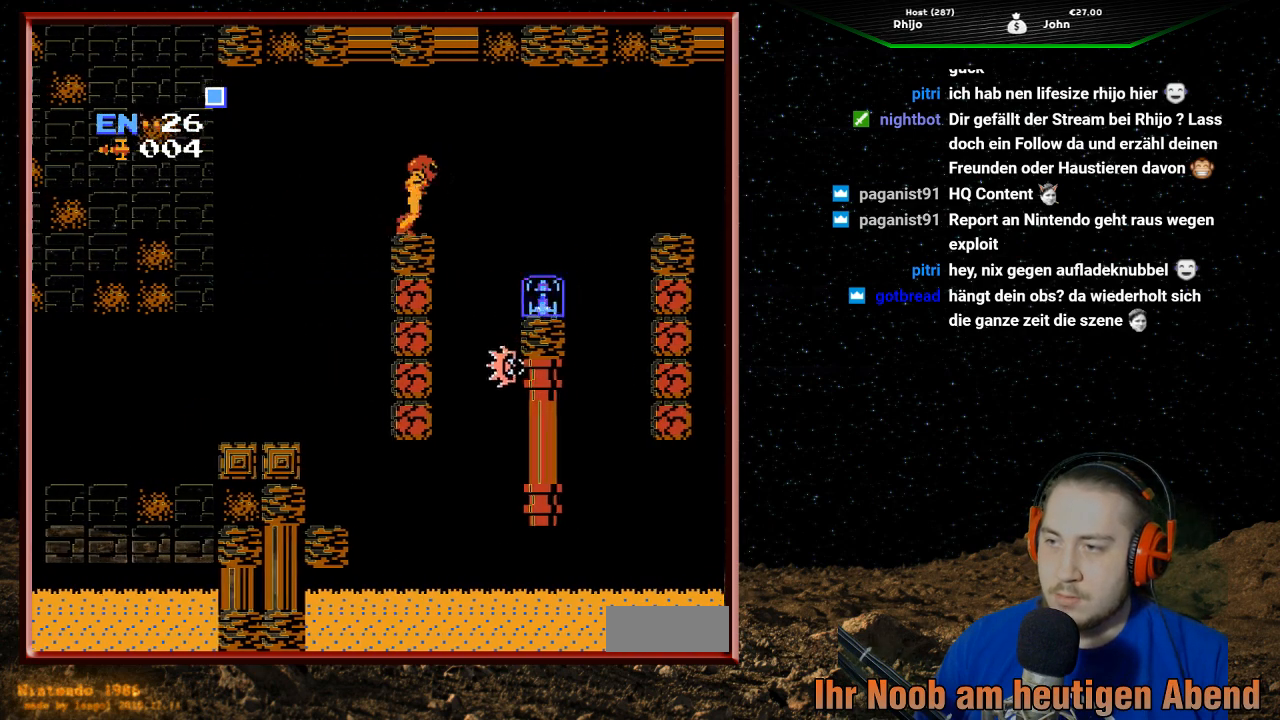
{"buttons": ["DPAD_RIGHT"], "events": [[300, "A", "up"]]}
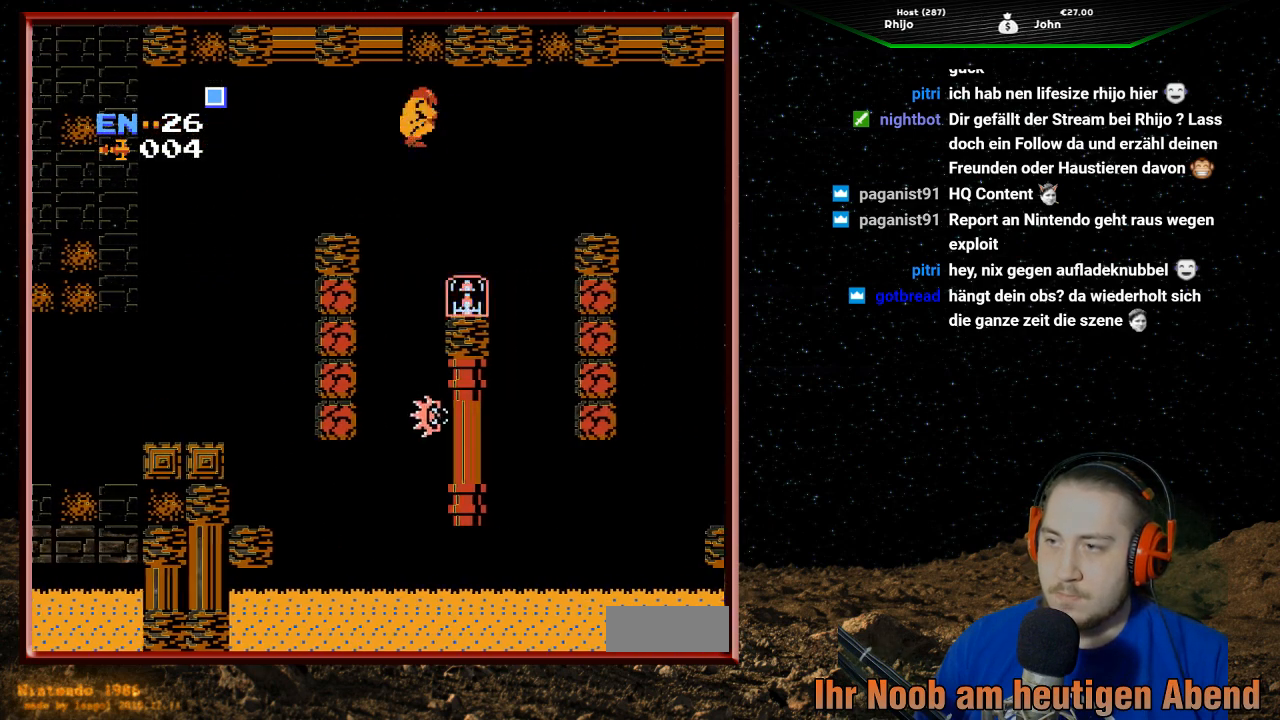
{"buttons": ["DPAD_RIGHT"], "events": [[167, "DPAD_RIGHT", "up"], [300, "DPAD_LEFT", "down"], [400, "DPAD_LEFT", "up"], [500, "DPAD_RIGHT", "down"]]}
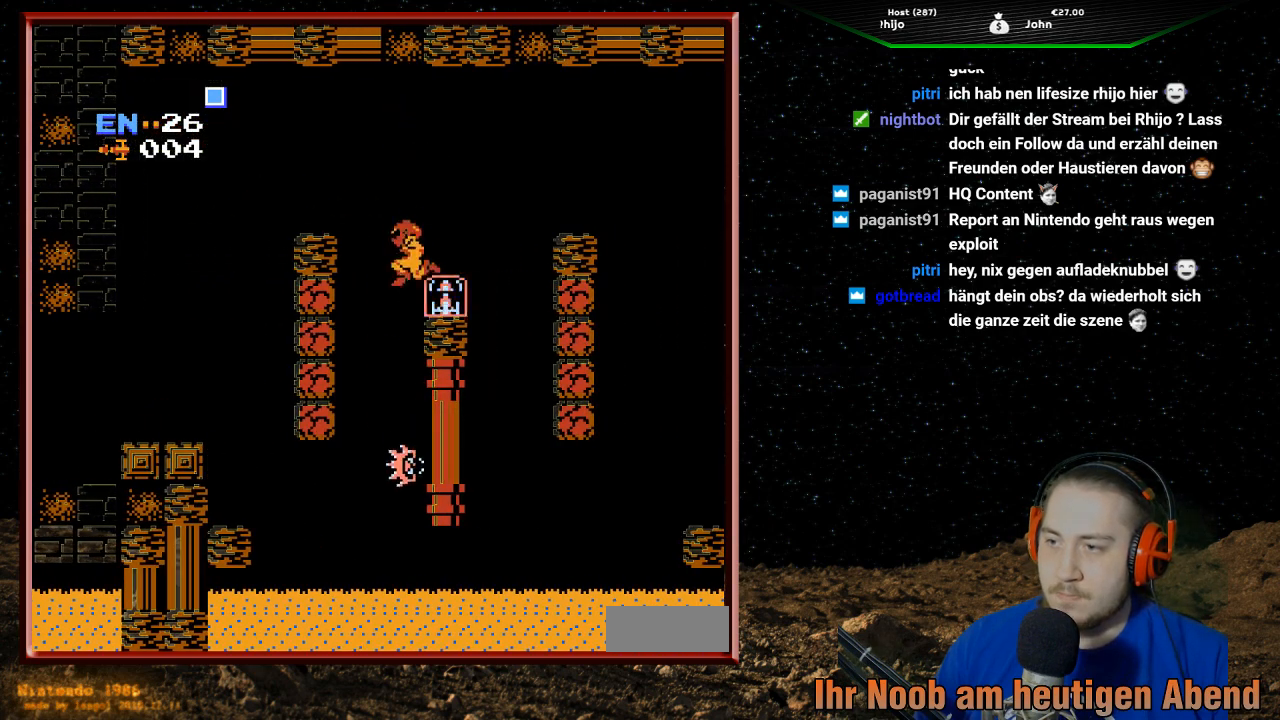
{"buttons": ["DPAD_LEFT"], "events": [[333, "DPAD_RIGHT", "up"], [467, "DPAD_LEFT", "down"]]}
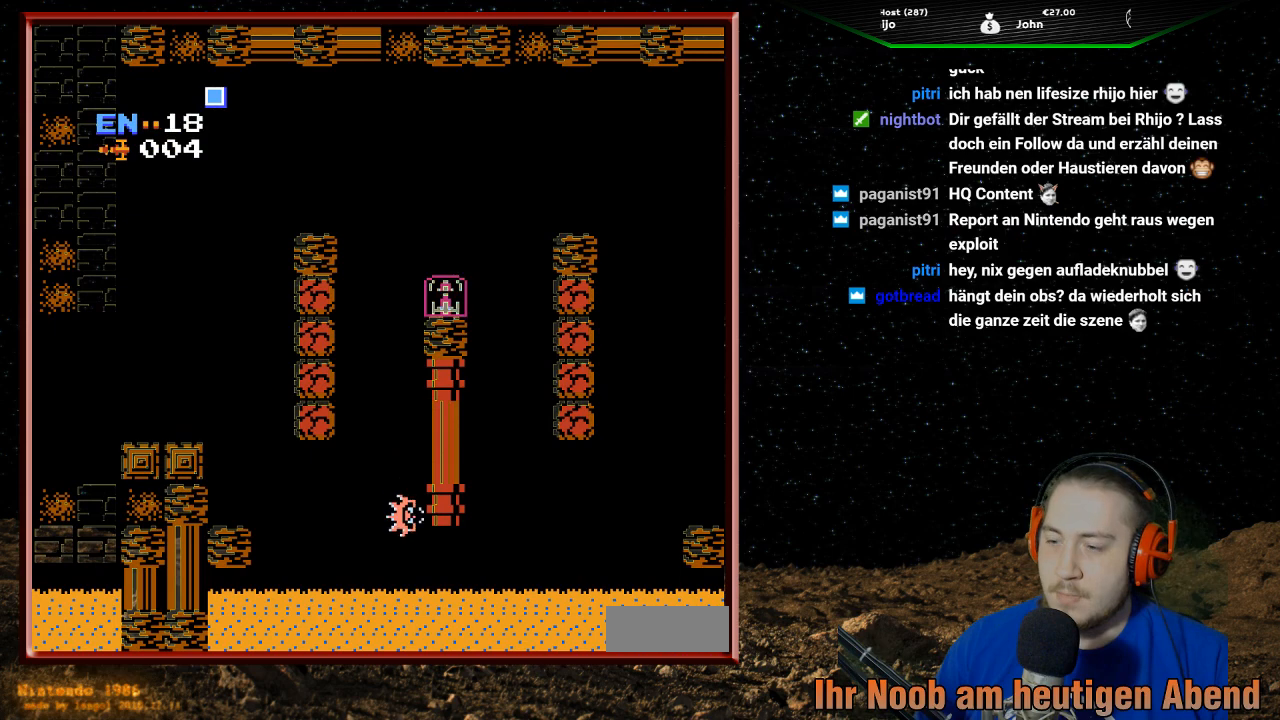
{"buttons": ["DPAD_LEFT"], "events": []}
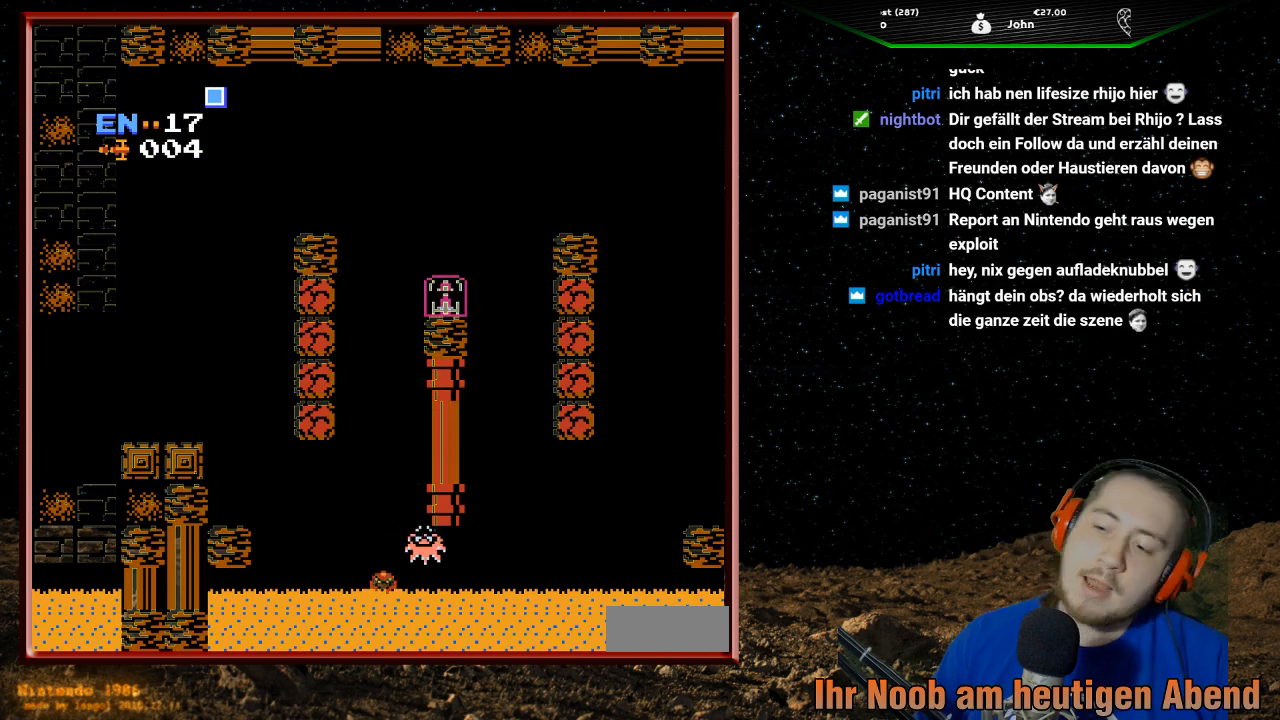
{"buttons": ["DPAD_LEFT"], "events": []}
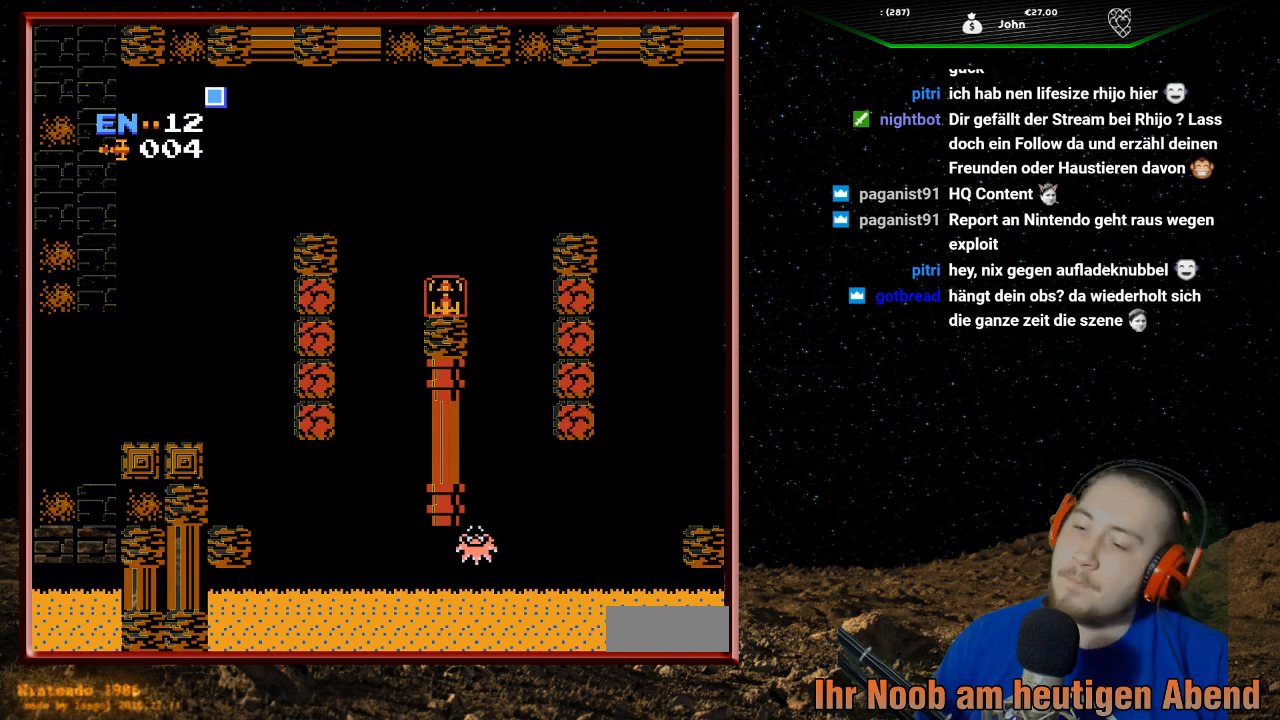
{"buttons": ["A", "DPAD_LEFT"], "events": [[33, "A", "down"]]}
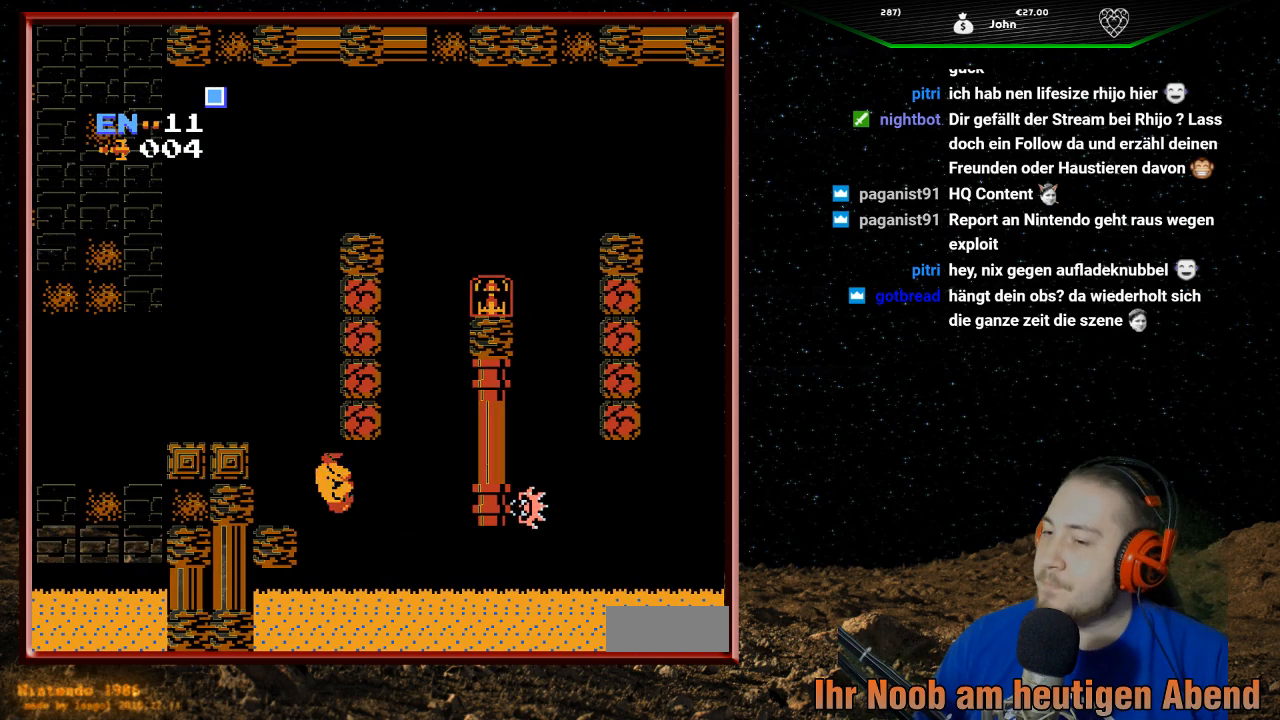
{"buttons": ["A", "DPAD_LEFT"], "events": [[467, "A", "up"], [500, "A", "down"]]}
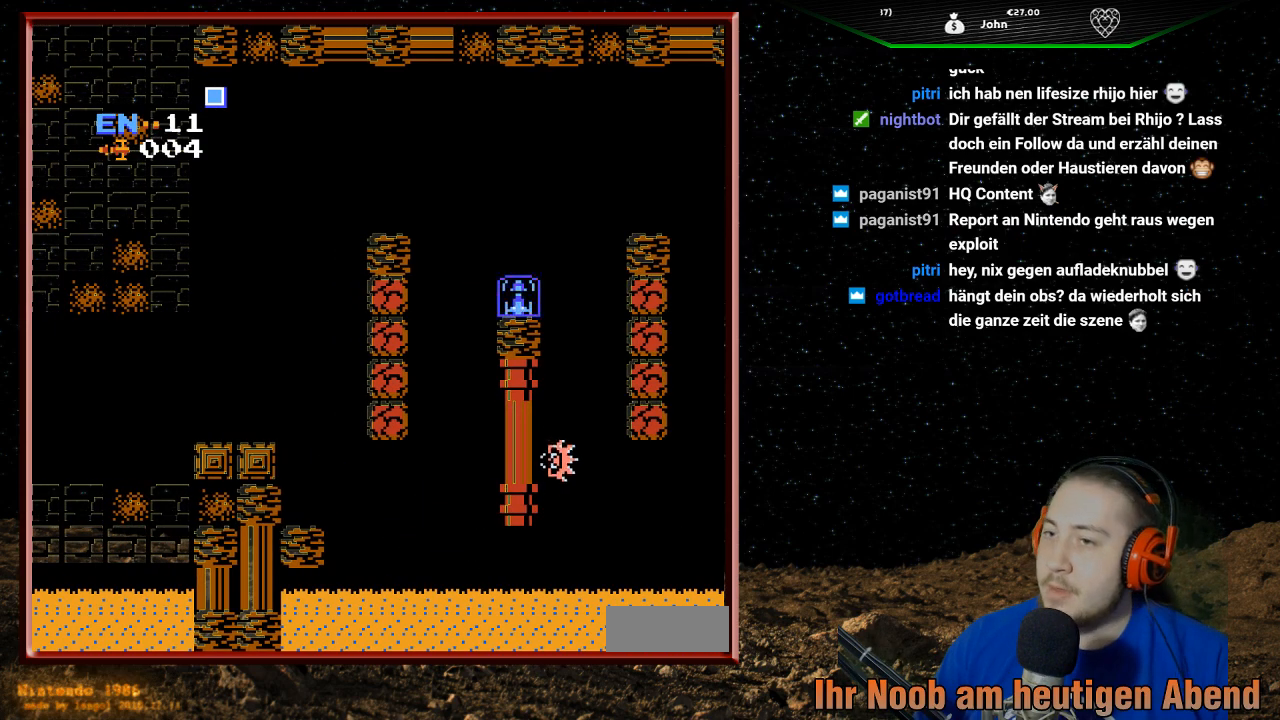
{"buttons": ["A"], "events": [[300, "A", "up"], [367, "DPAD_LEFT", "up"], [433, "A", "down"]]}
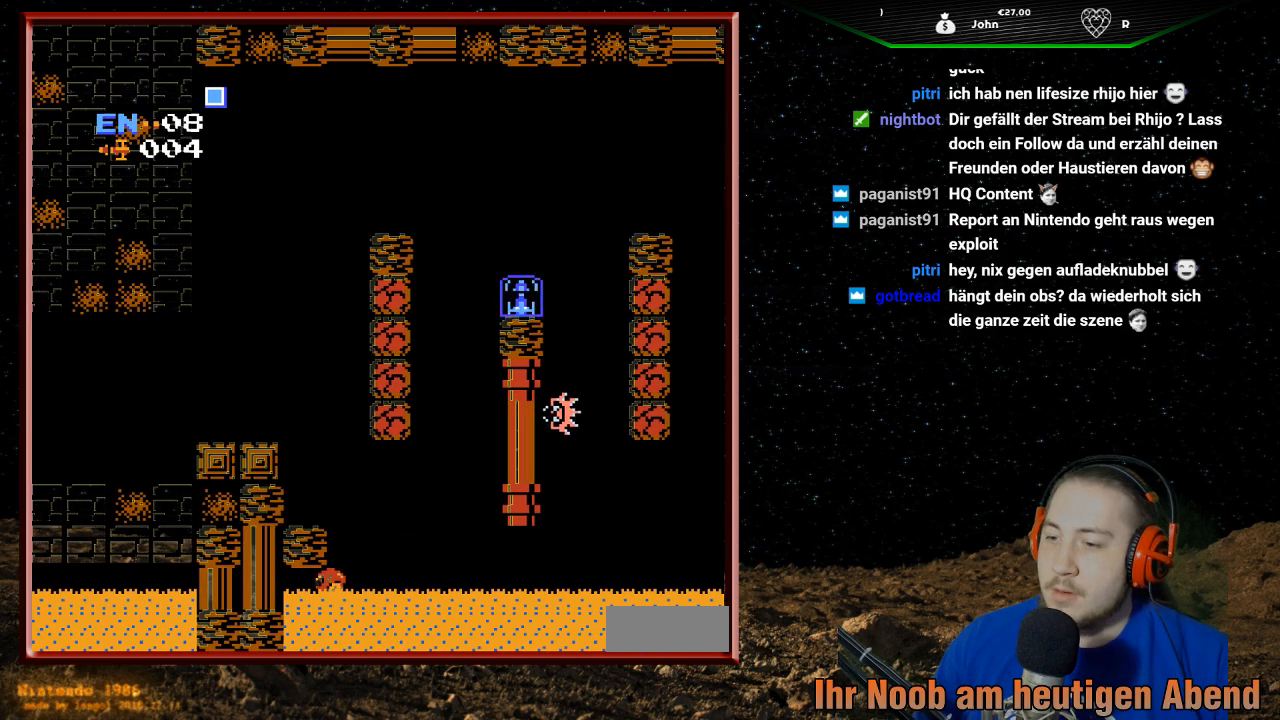
{"buttons": ["DPAD_RIGHT"], "events": [[267, "DPAD_RIGHT", "down"], [367, "A", "up"]]}
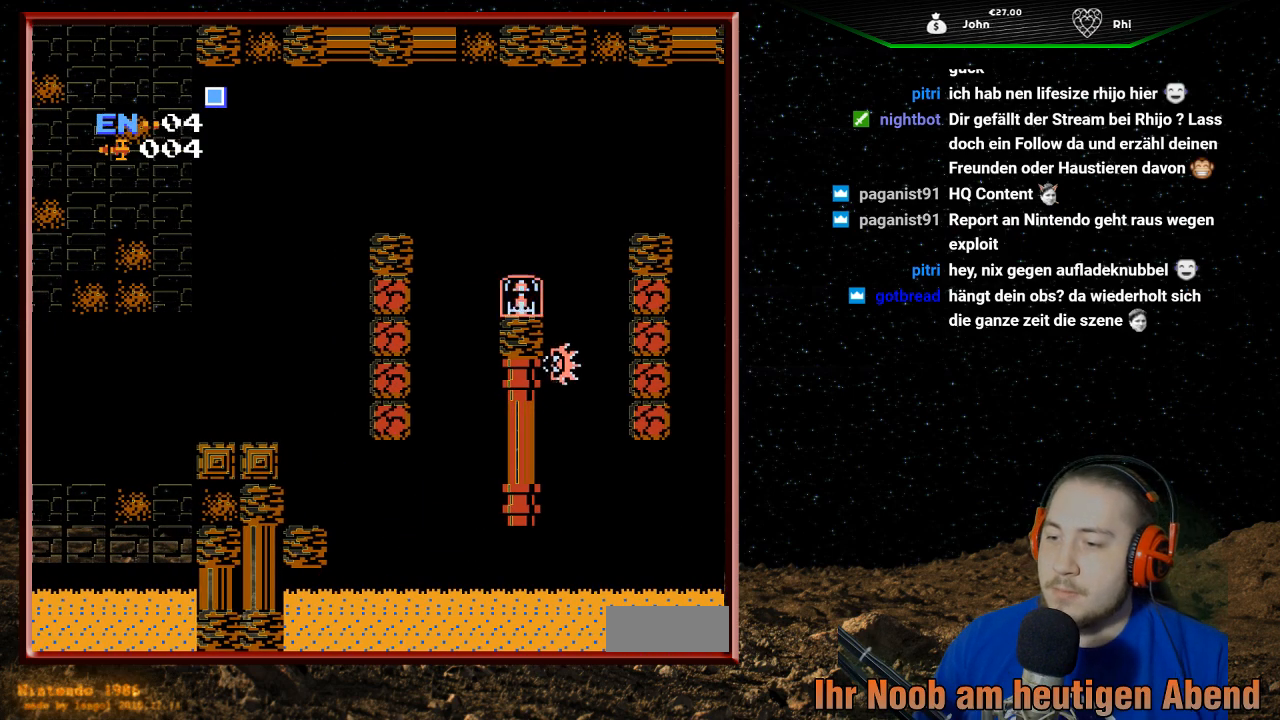
{"buttons": ["A", "DPAD_LEFT"], "events": [[67, "A", "down"], [367, "DPAD_RIGHT", "up"], [467, "DPAD_LEFT", "down"]]}
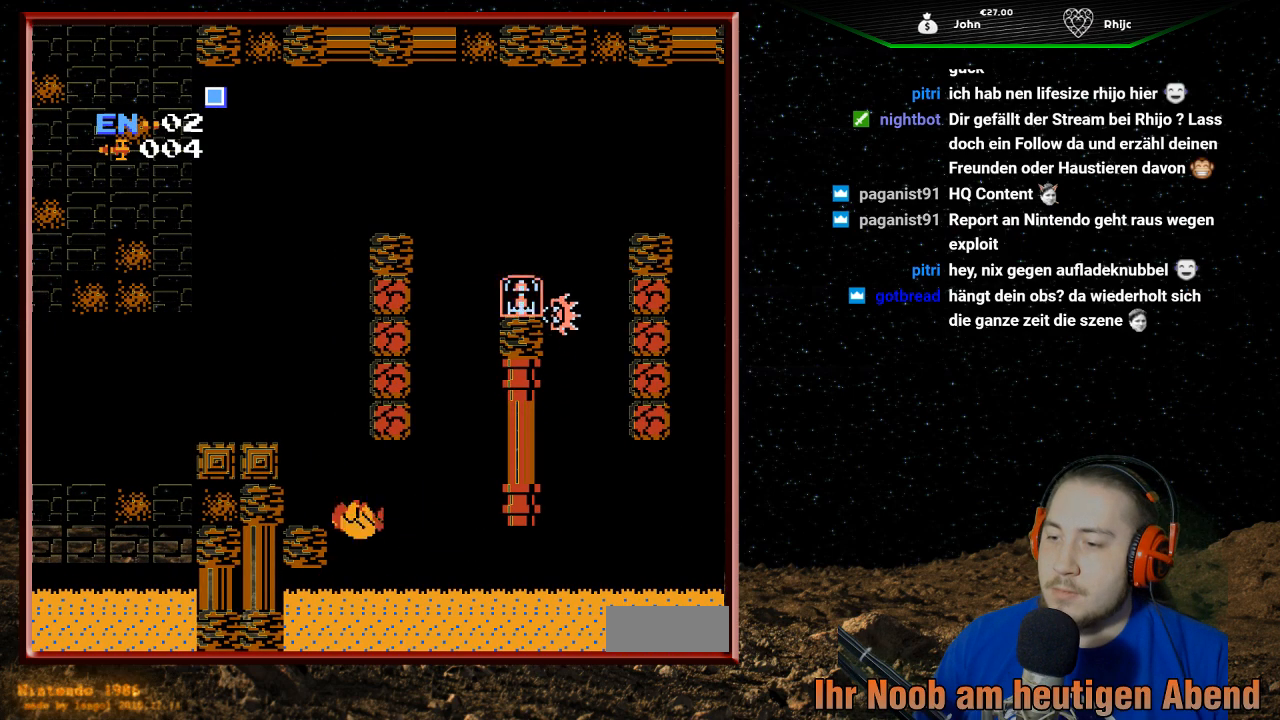
{"buttons": ["A", "DPAD_LEFT"], "events": []}
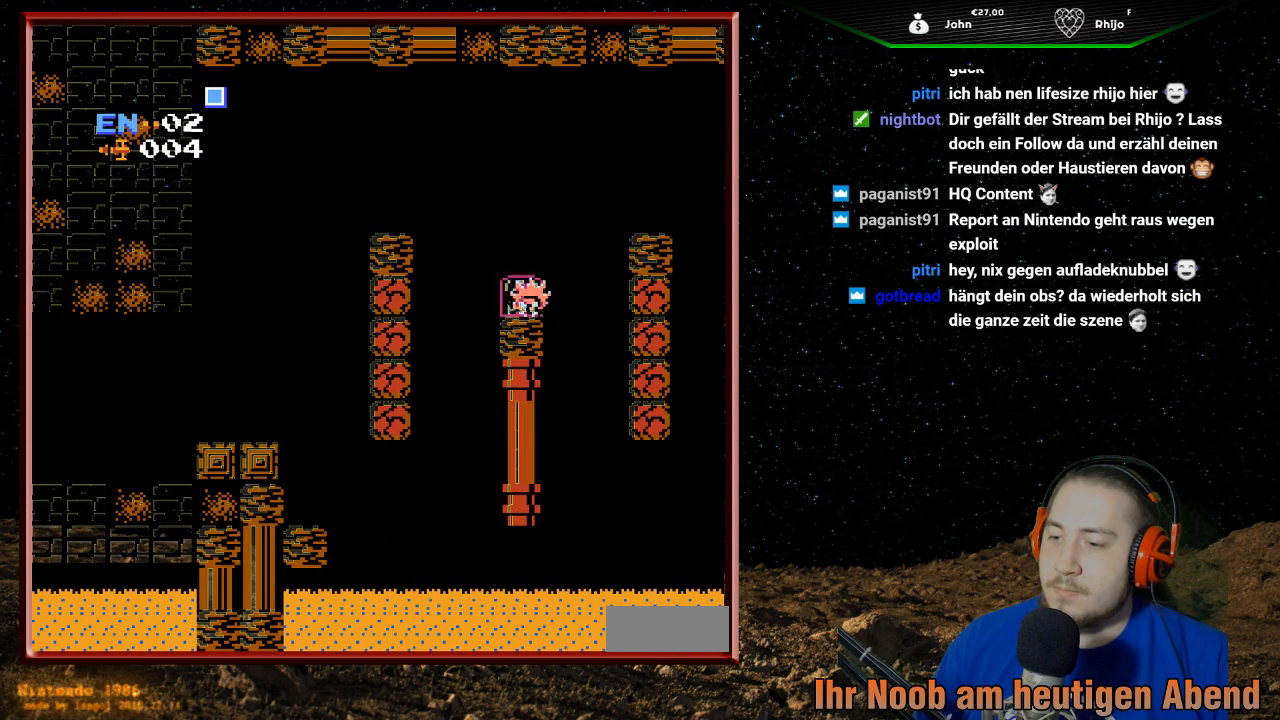
{"buttons": ["DPAD_RIGHT"], "events": [[100, "A", "up"], [100, "DPAD_LEFT", "up"], [300, "DPAD_RIGHT", "down"]]}
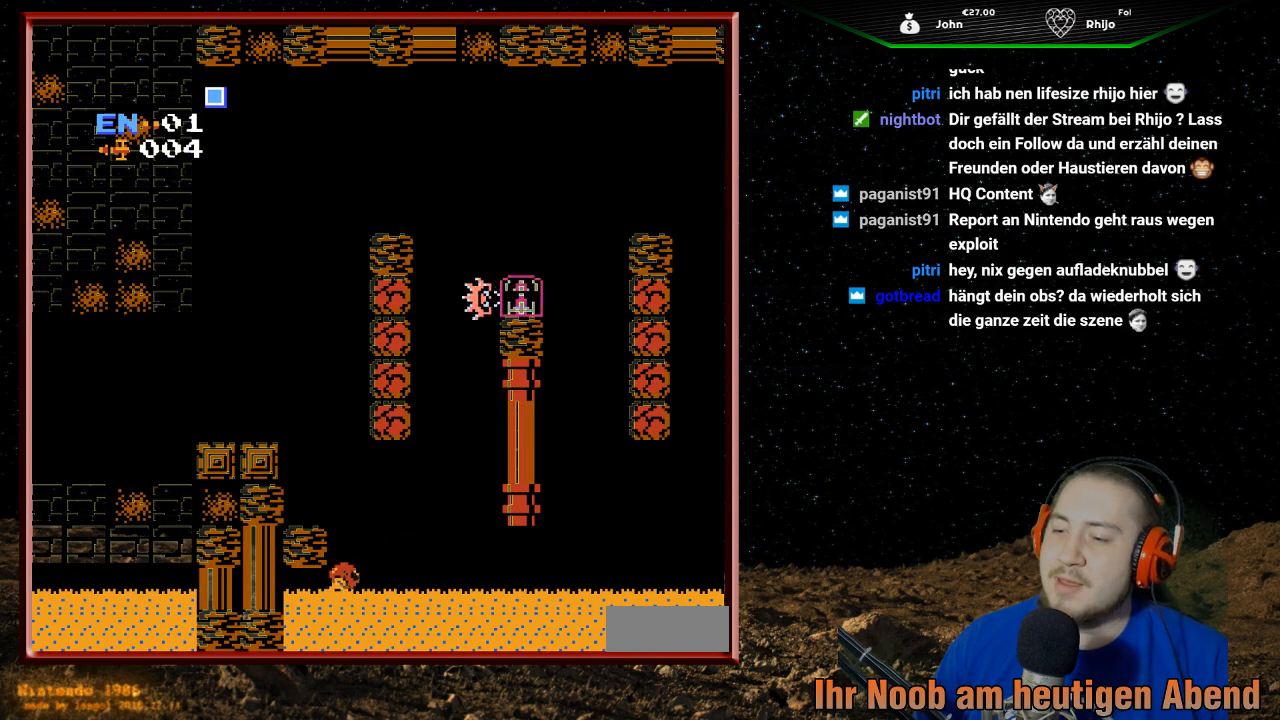
{"buttons": ["A", "DPAD_LEFT"], "events": [[67, "A", "down"], [67, "DPAD_RIGHT", "up"], [400, "DPAD_LEFT", "down"]]}
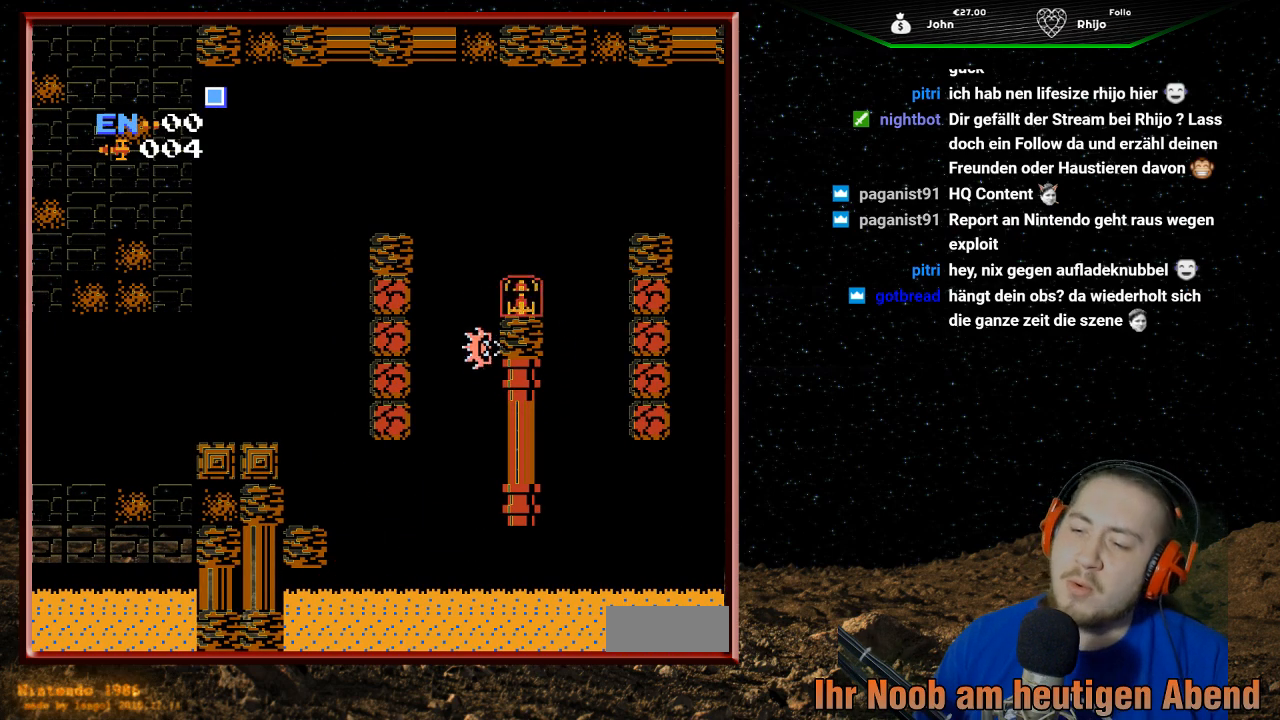
{"buttons": ["DPAD_LEFT"], "events": [[333, "A", "up"]]}
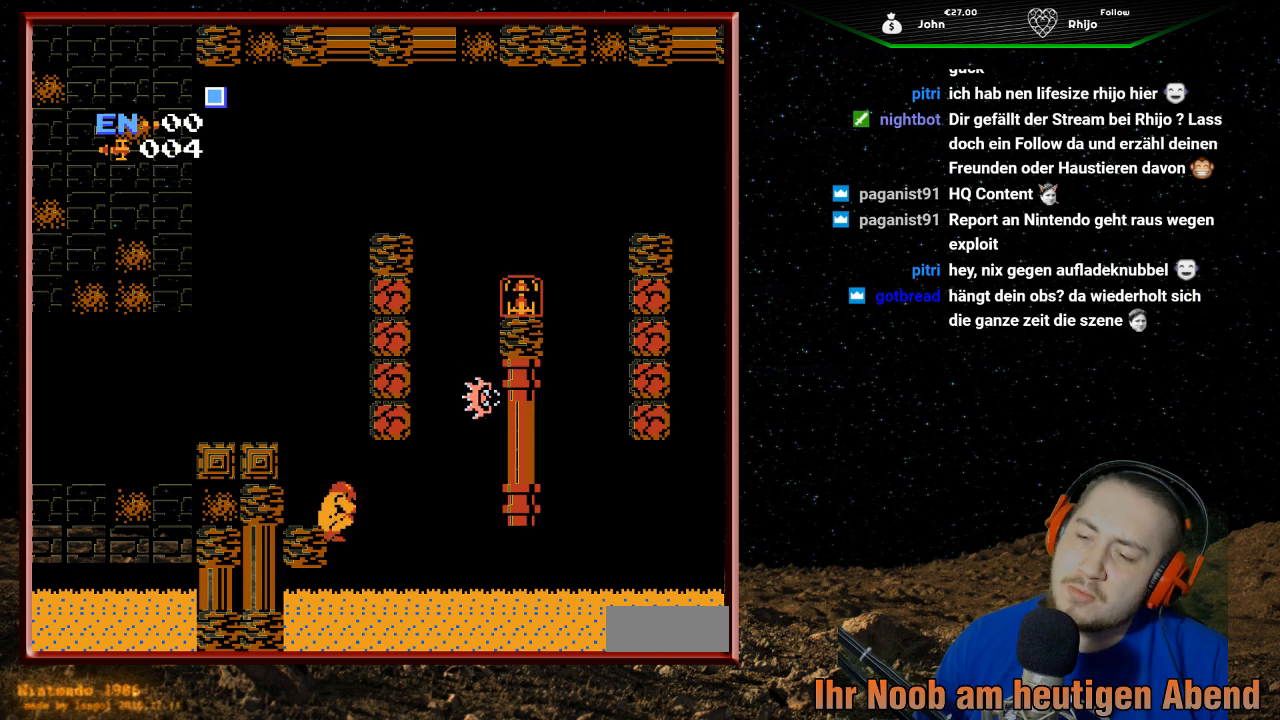
{"buttons": ["DPAD_RIGHT"], "events": [[167, "DPAD_LEFT", "up"], [267, "DPAD_RIGHT", "down"]]}
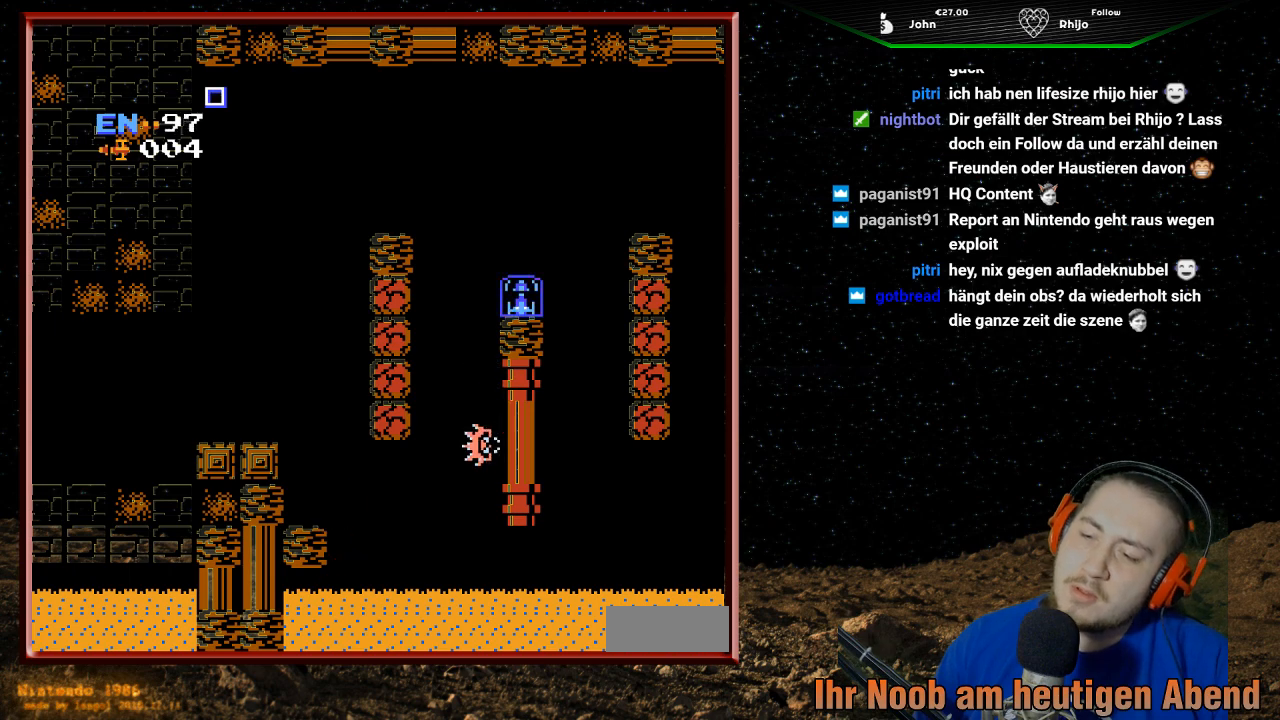
{"buttons": ["A", "DPAD_LEFT"], "events": [[67, "A", "down"], [100, "DPAD_RIGHT", "up"], [467, "DPAD_LEFT", "down"]]}
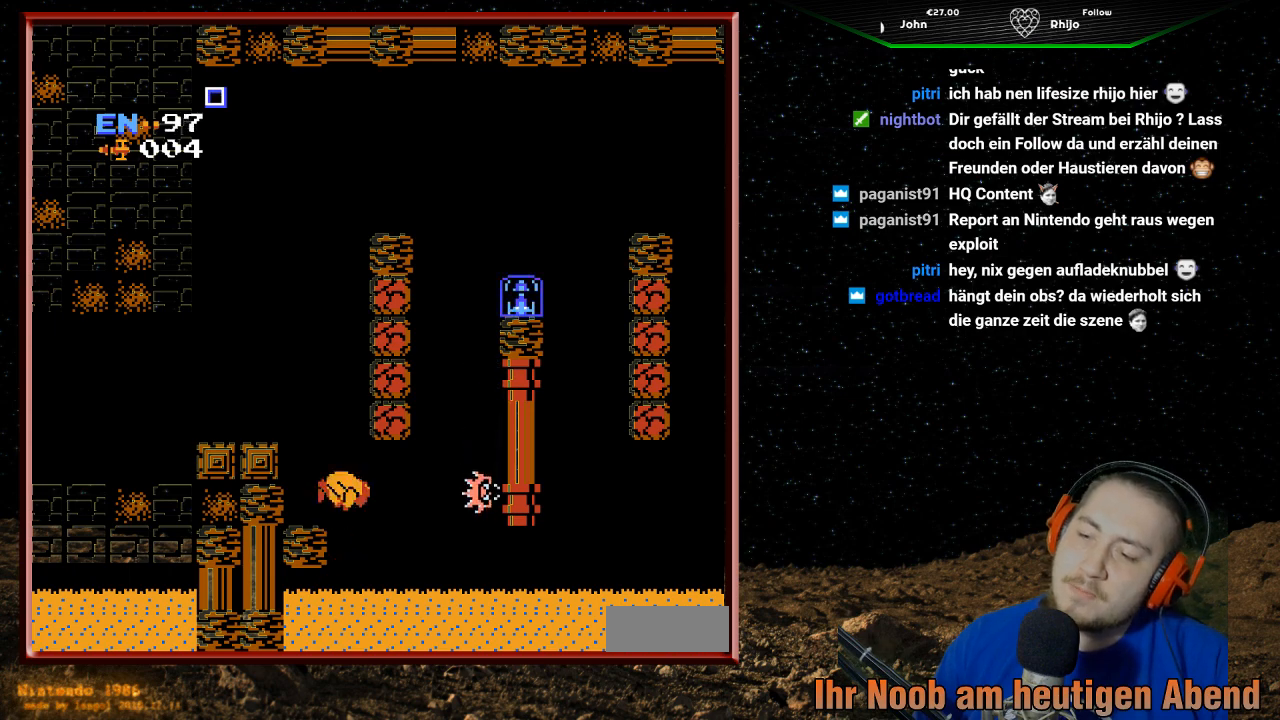
{"buttons": ["DPAD_LEFT"], "events": [[467, "A", "up"]]}
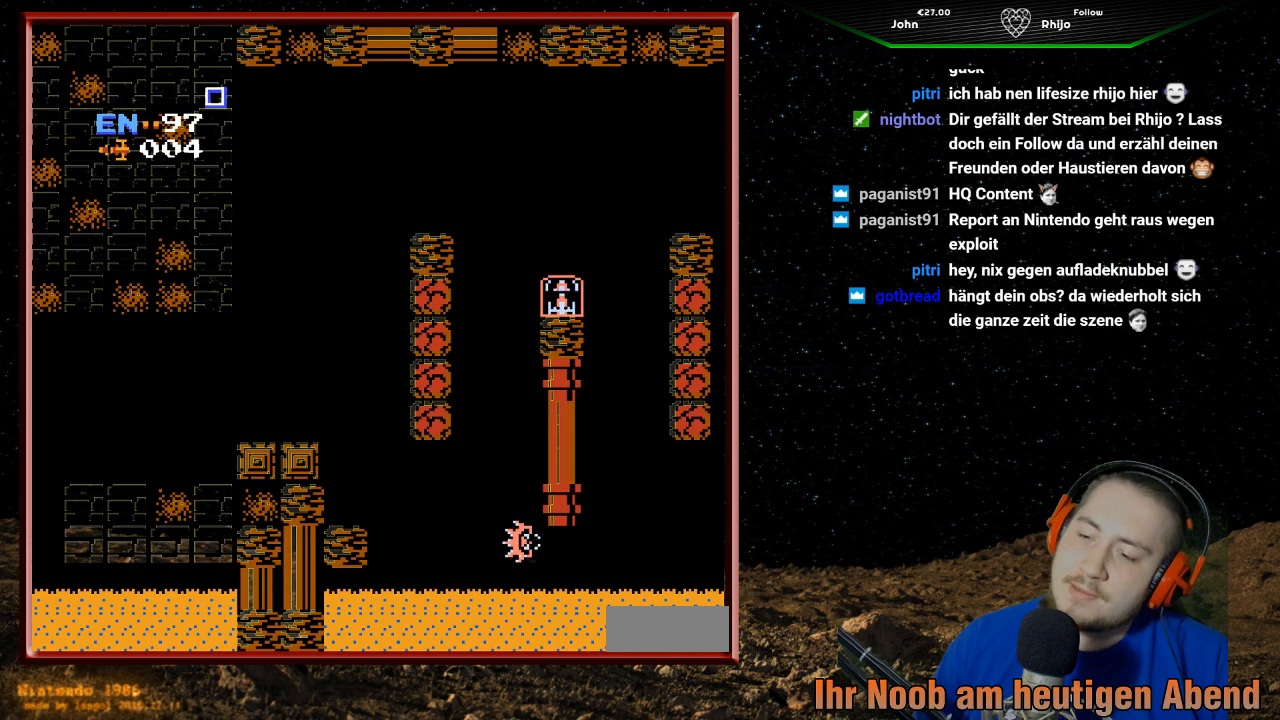
{"buttons": ["DPAD_LEFT"], "events": [[133, "A", "down"], [367, "A", "up"]]}
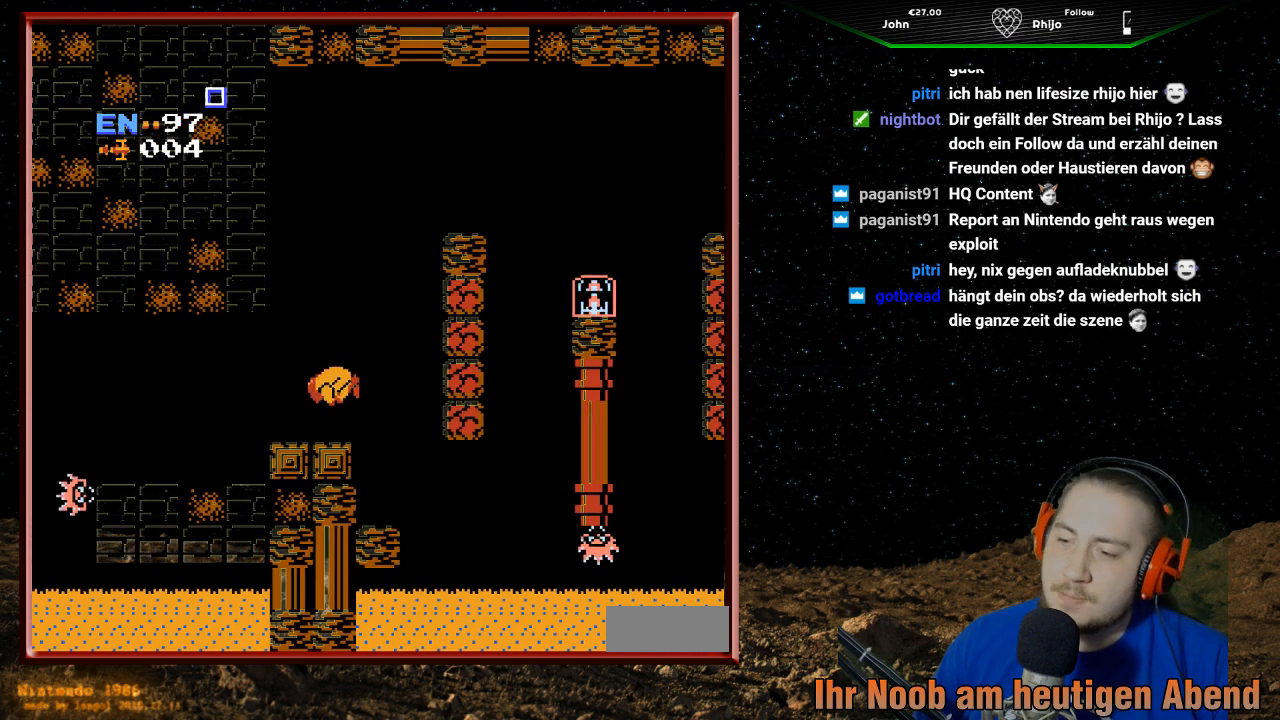
{"buttons": [], "events": [[133, "DPAD_LEFT", "up"]]}
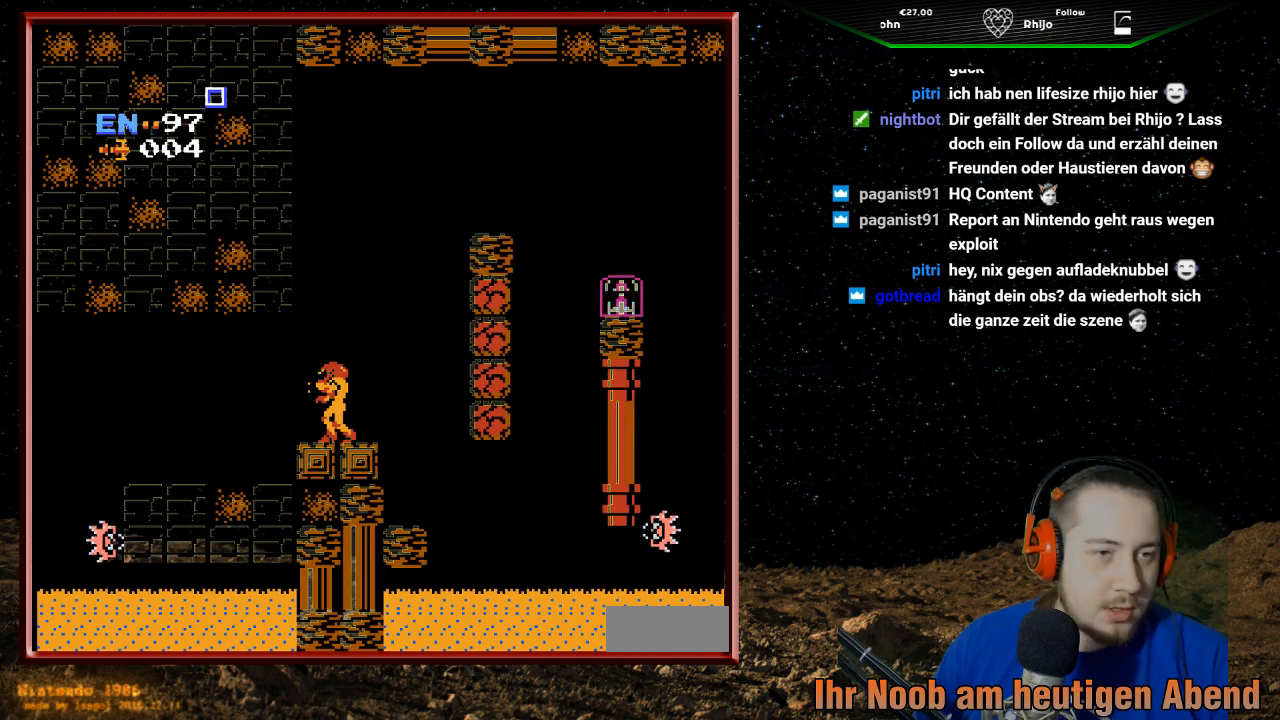
{"buttons": ["A", "DPAD_RIGHT"], "events": [[200, "DPAD_RIGHT", "down"], [433, "A", "down"]]}